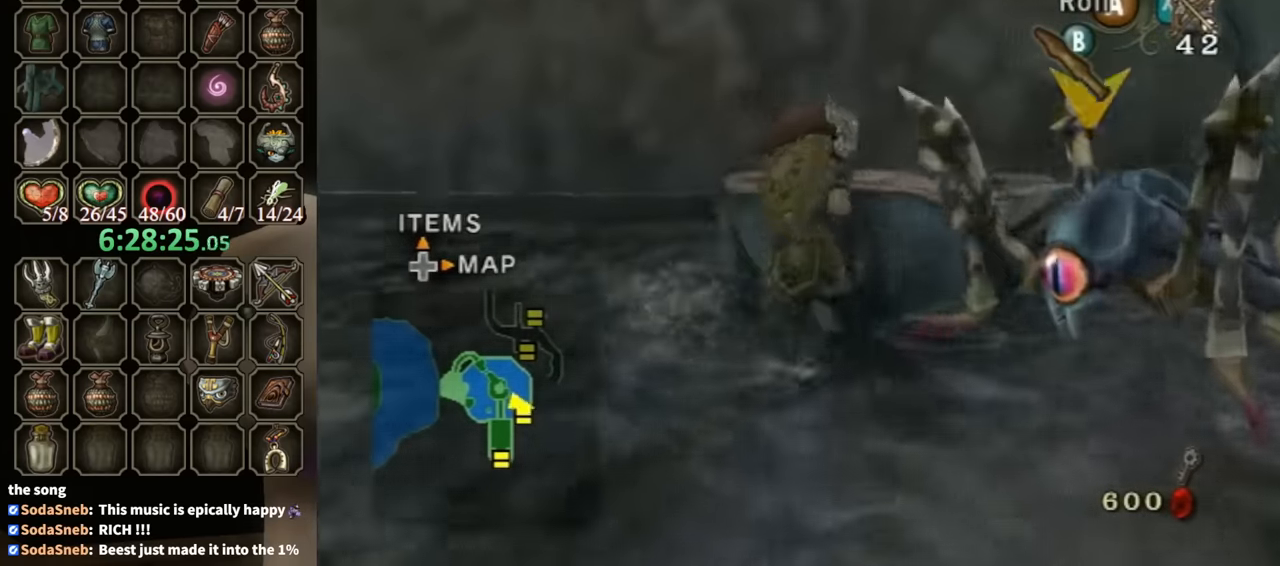
Gameplay with a controller (Nintendo layout); each line is a JSON object with the inputs held at the frame after it. "events" lists button and stick changes between this image and that frame as [ms after this image, input, new state], when the widget could be followed in between. Not read: L3 R3.
{"buttons": [], "left_stick": "up", "right_stick": "center", "events": [[333, "left_stick", "up"]]}
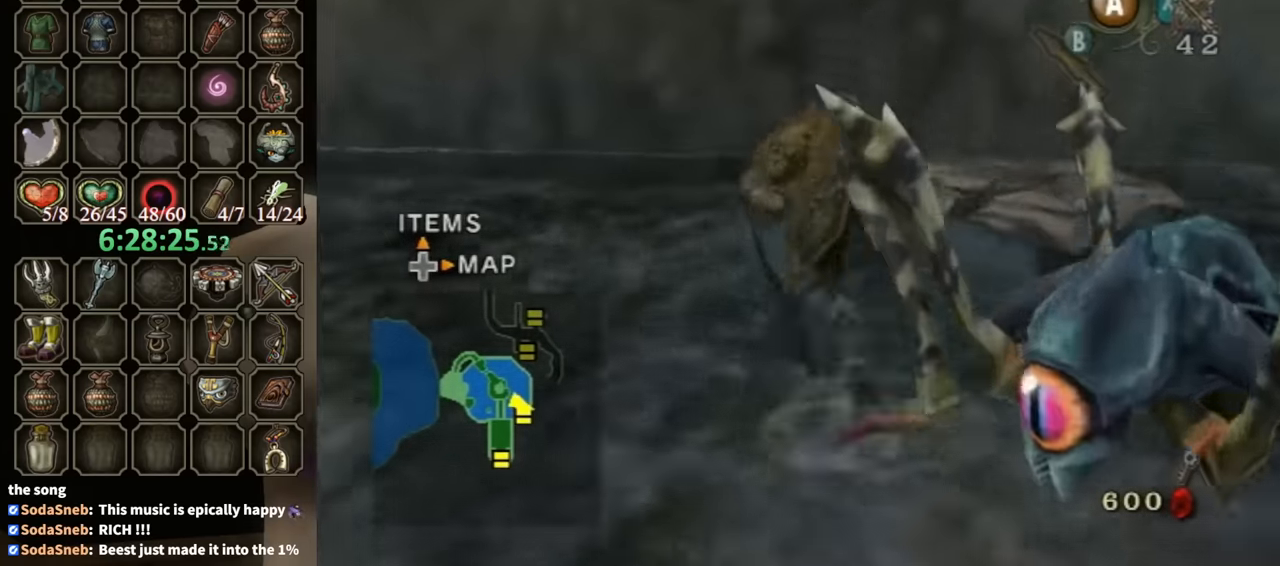
{"buttons": [], "left_stick": "up-left", "right_stick": "left", "events": [[266, "left_stick", "up-right"], [366, "right_stick", "left"], [500, "left_stick", "up-left"]]}
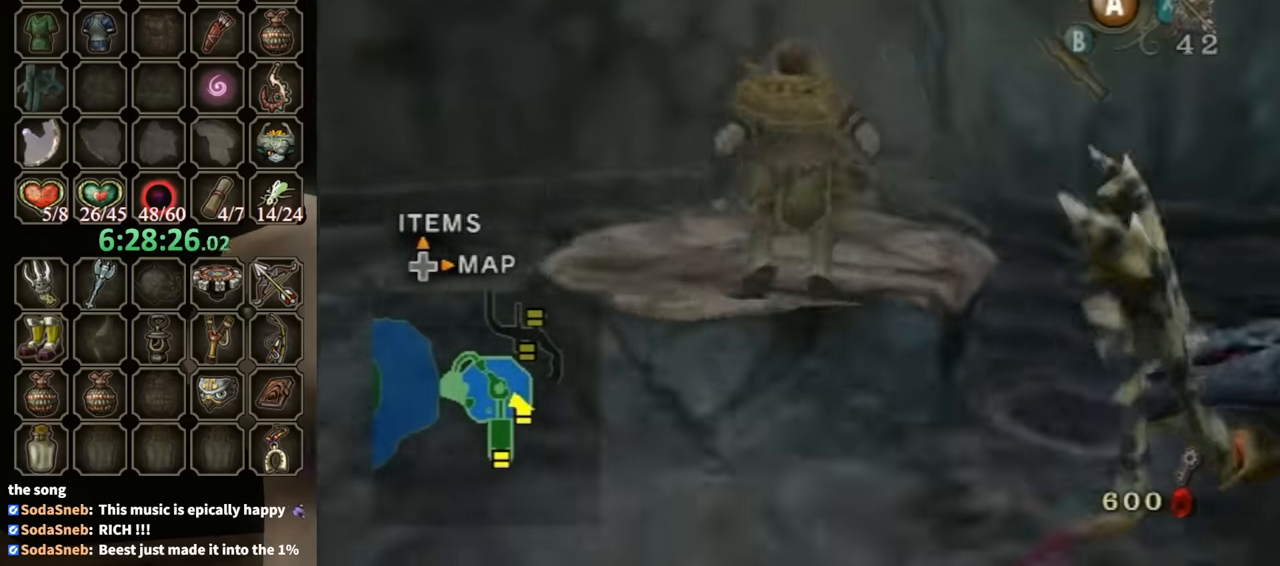
{"buttons": [], "left_stick": "center", "right_stick": "center", "events": [[33, "right_stick", "center"], [333, "B", "down"], [333, "left_stick", "center"], [433, "B", "up"]]}
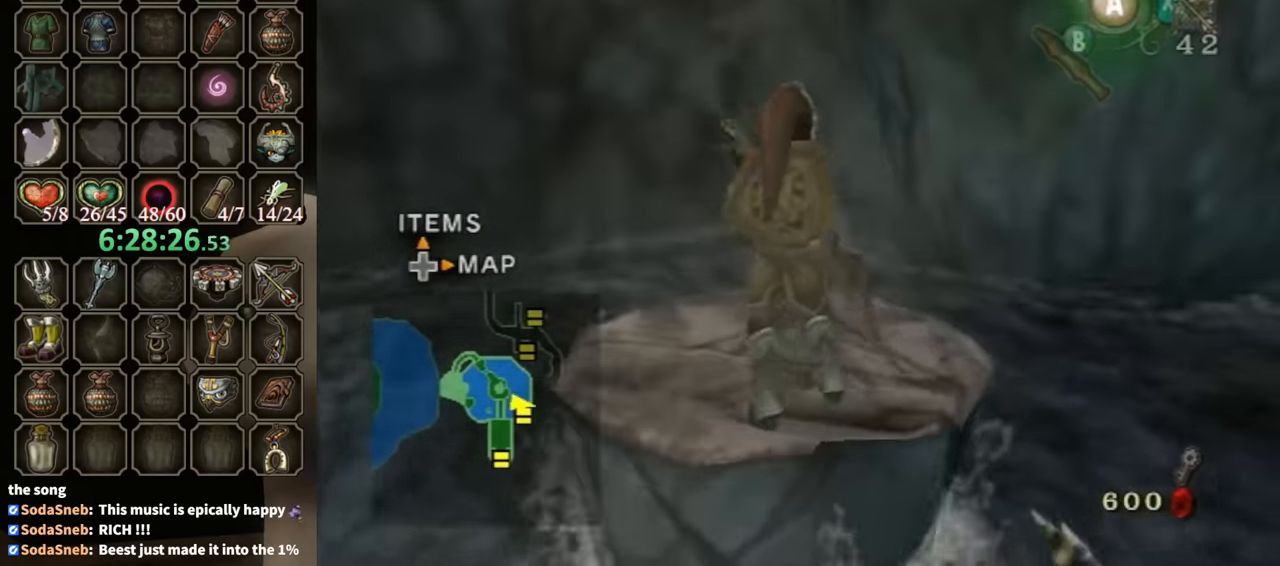
{"buttons": [], "left_stick": "center", "right_stick": "center", "events": [[100, "left_stick", "up"], [466, "left_stick", "center"]]}
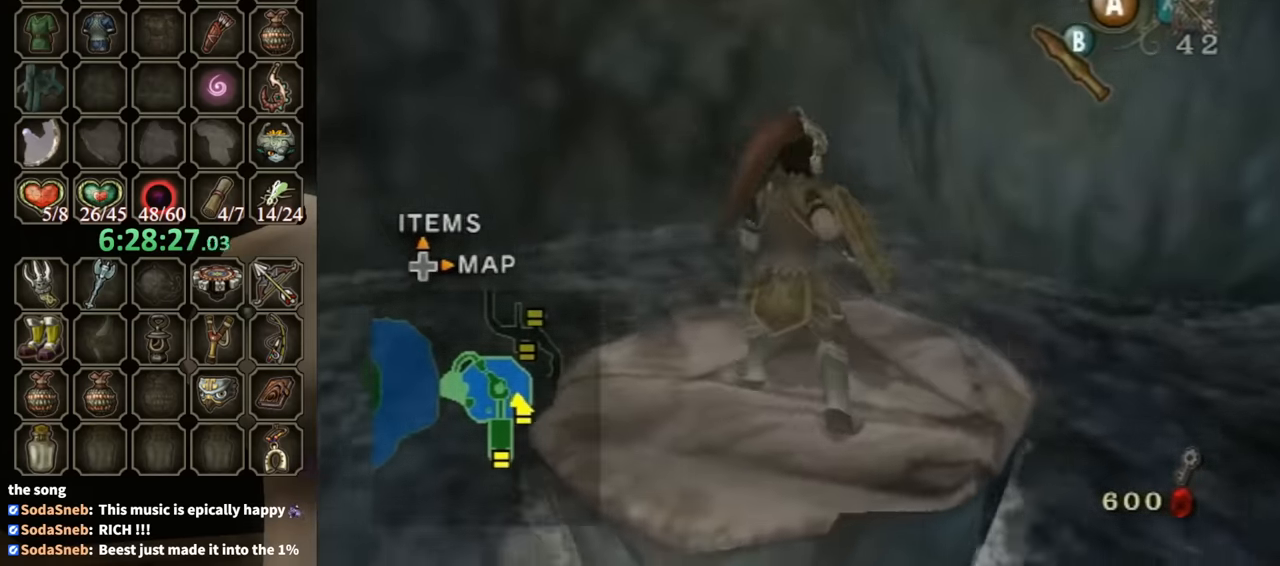
{"buttons": [], "left_stick": "up-left", "right_stick": "center", "events": [[500, "left_stick", "up-left"]]}
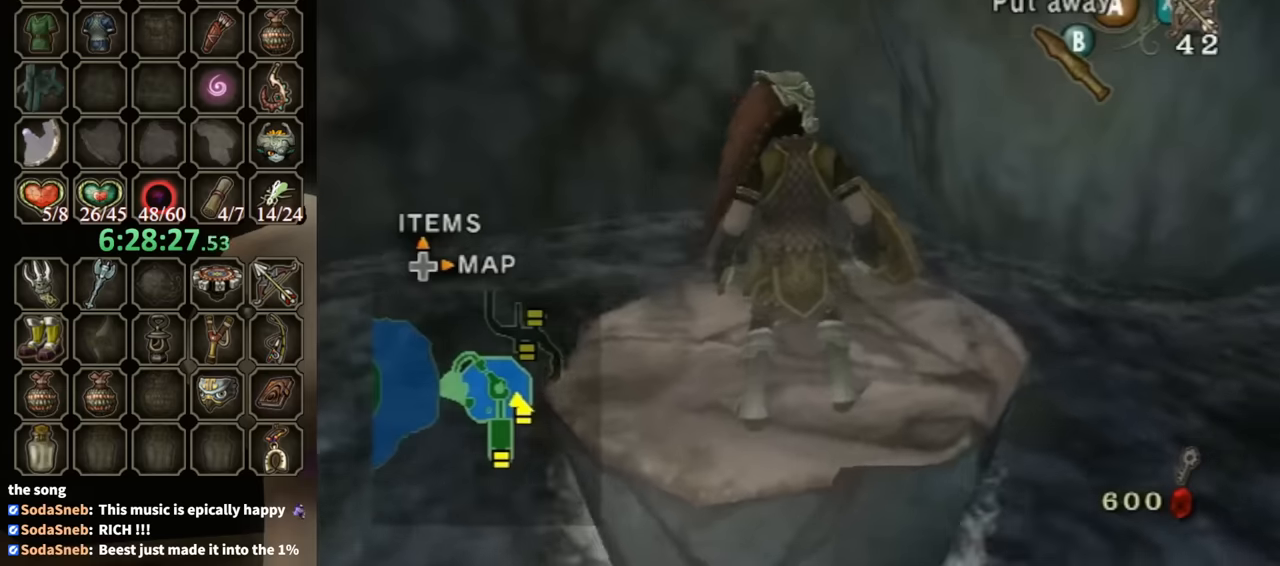
{"buttons": ["L1"], "left_stick": "center", "right_stick": "center", "events": [[100, "left_stick", "center"], [233, "L1", "down"]]}
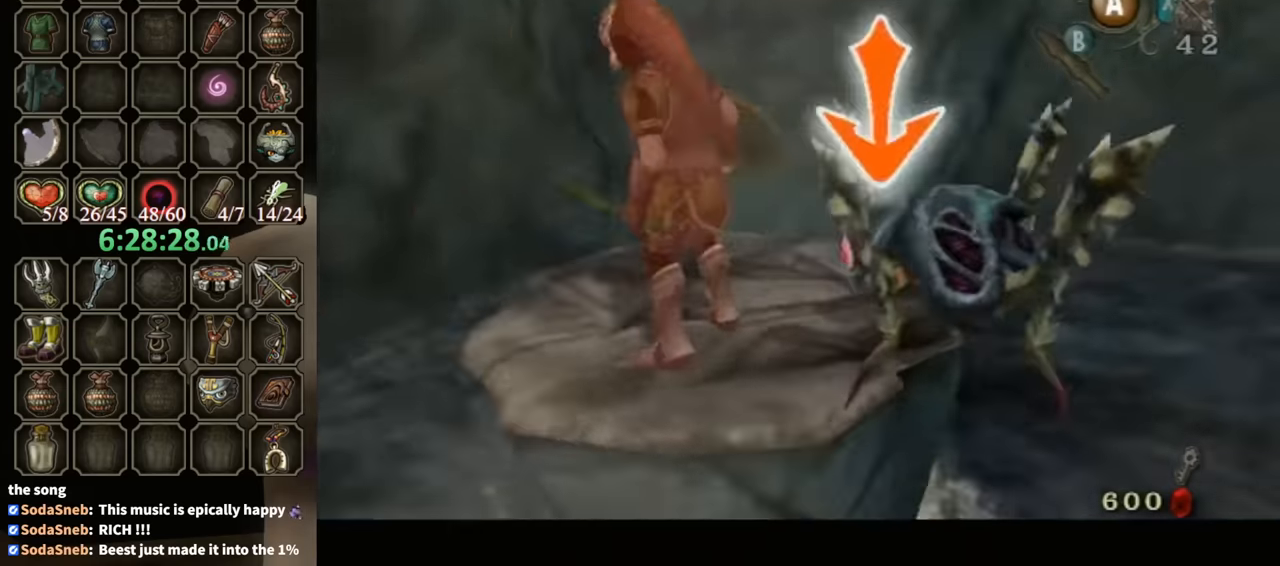
{"buttons": ["L1"], "left_stick": "center", "right_stick": "center", "events": []}
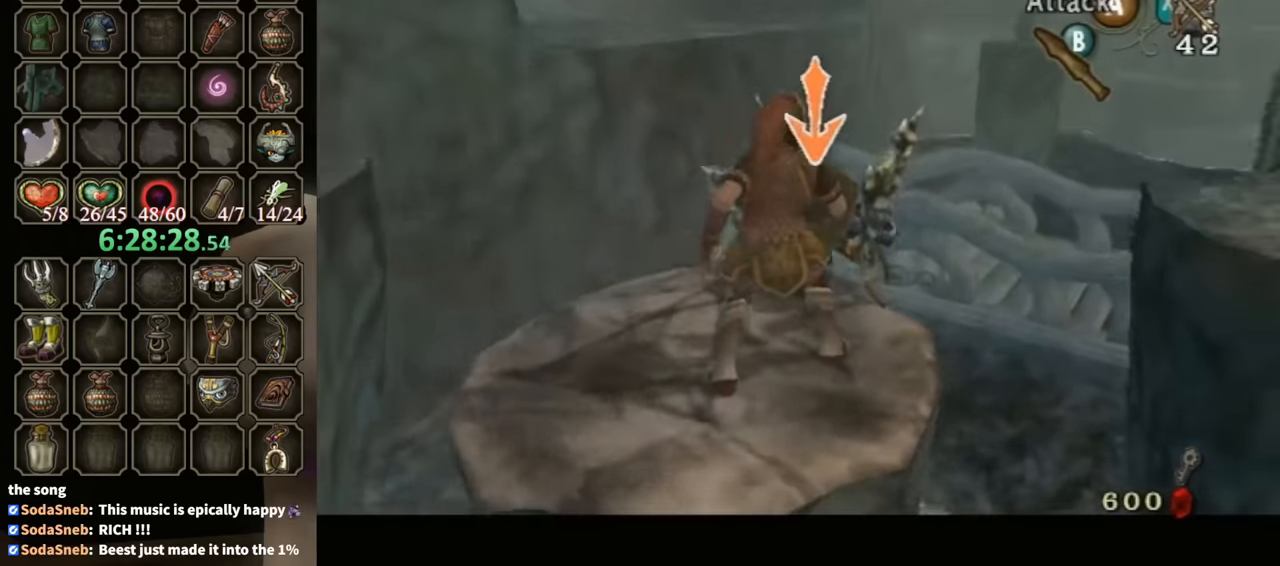
{"buttons": ["B", "L1"], "left_stick": "center", "right_stick": "center", "events": [[466, "B", "down"]]}
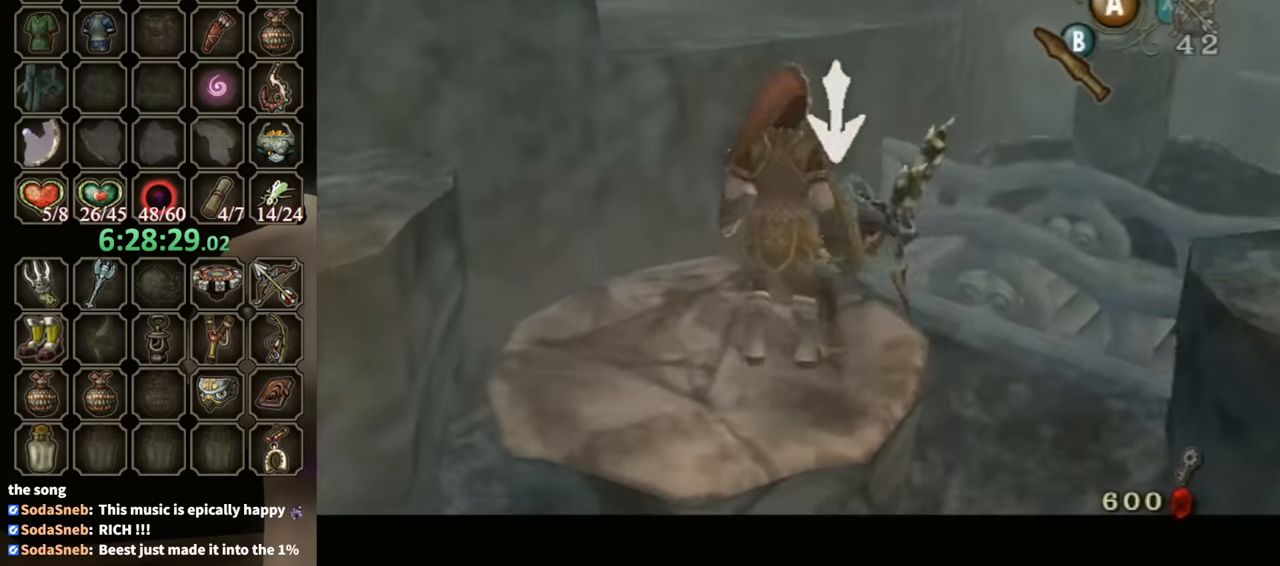
{"buttons": [], "left_stick": "center", "right_stick": "right", "events": [[33, "B", "up"], [366, "L1", "up"], [400, "right_stick", "right"]]}
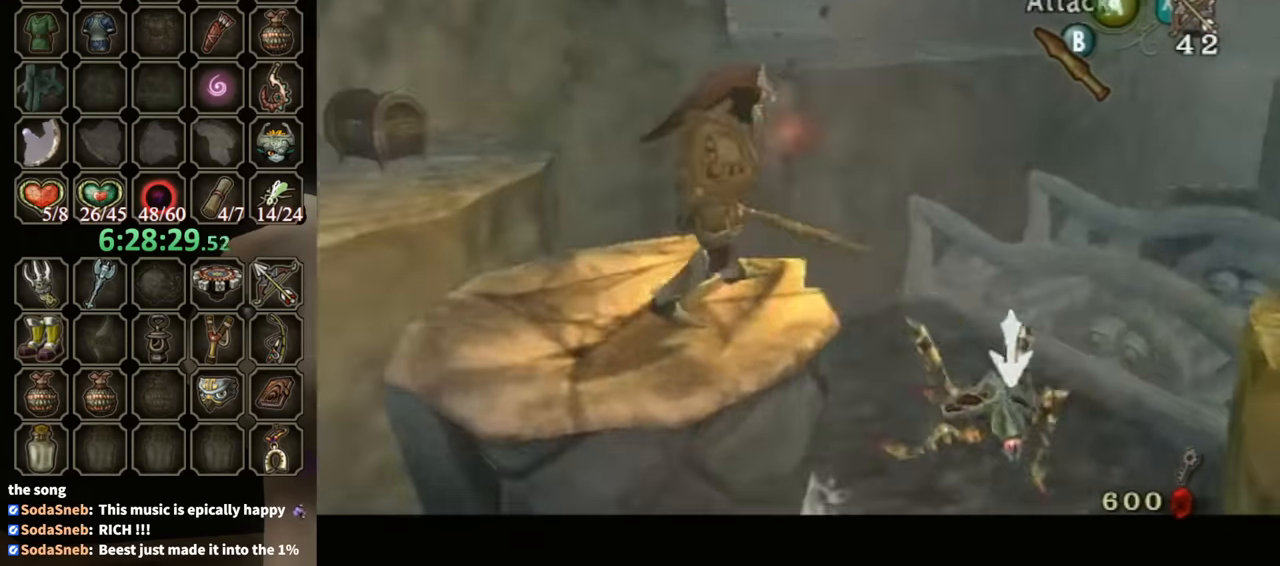
{"buttons": [], "left_stick": "up-left", "right_stick": "center", "events": [[266, "right_stick", "center"], [333, "left_stick", "up-left"]]}
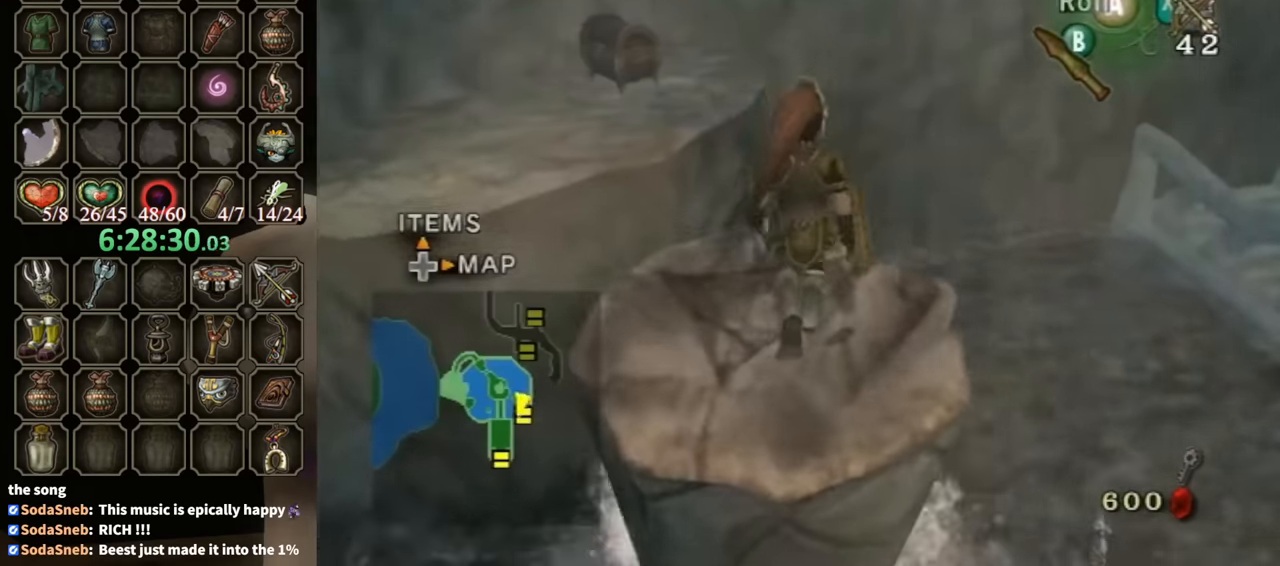
{"buttons": [], "left_stick": "up", "right_stick": "center", "events": [[466, "left_stick", "up"]]}
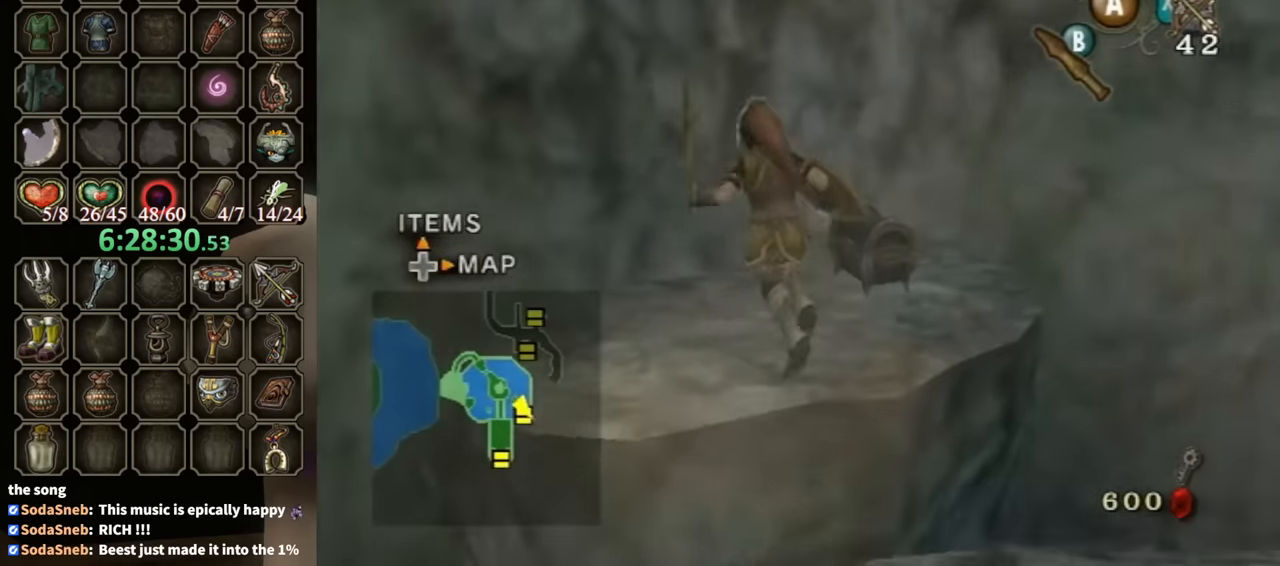
{"buttons": [], "left_stick": "up-right", "right_stick": "center", "events": [[133, "left_stick", "up-right"]]}
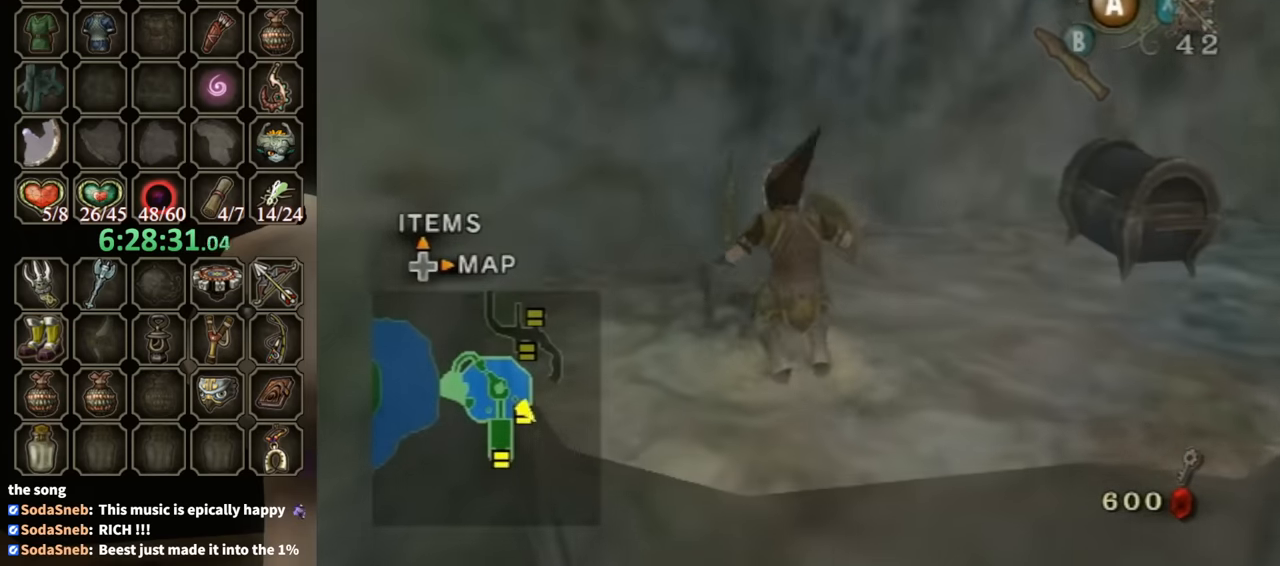
{"buttons": [], "left_stick": "up-right", "right_stick": "center", "events": []}
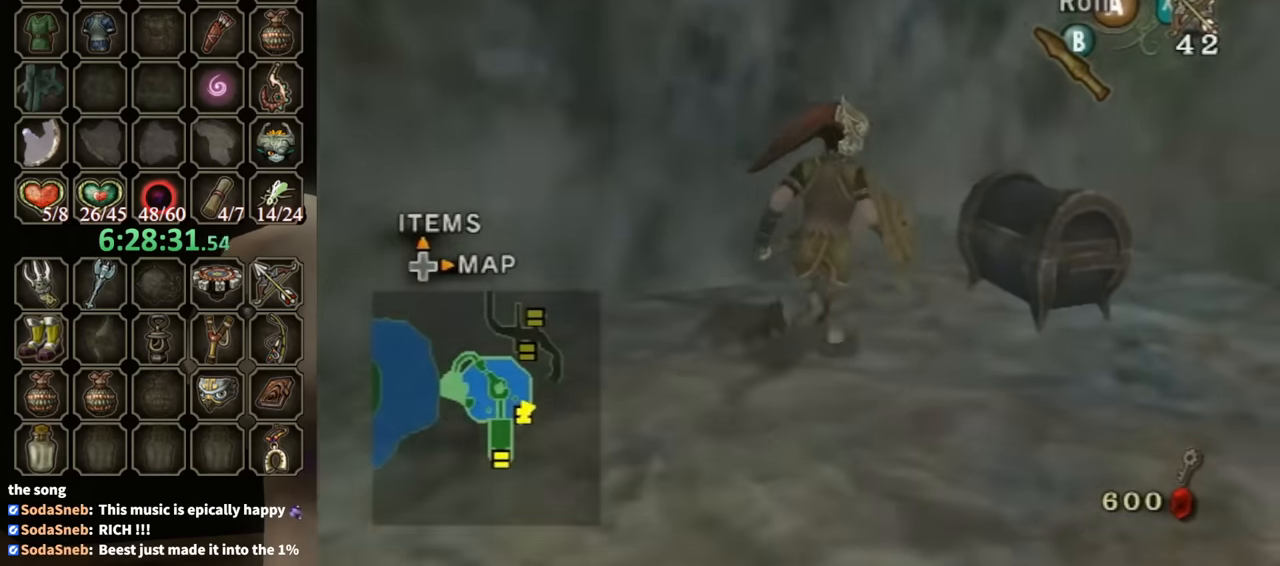
{"buttons": [], "left_stick": "center", "right_stick": "center", "events": [[233, "left_stick", "center"], [266, "A", "down"], [333, "A", "up"]]}
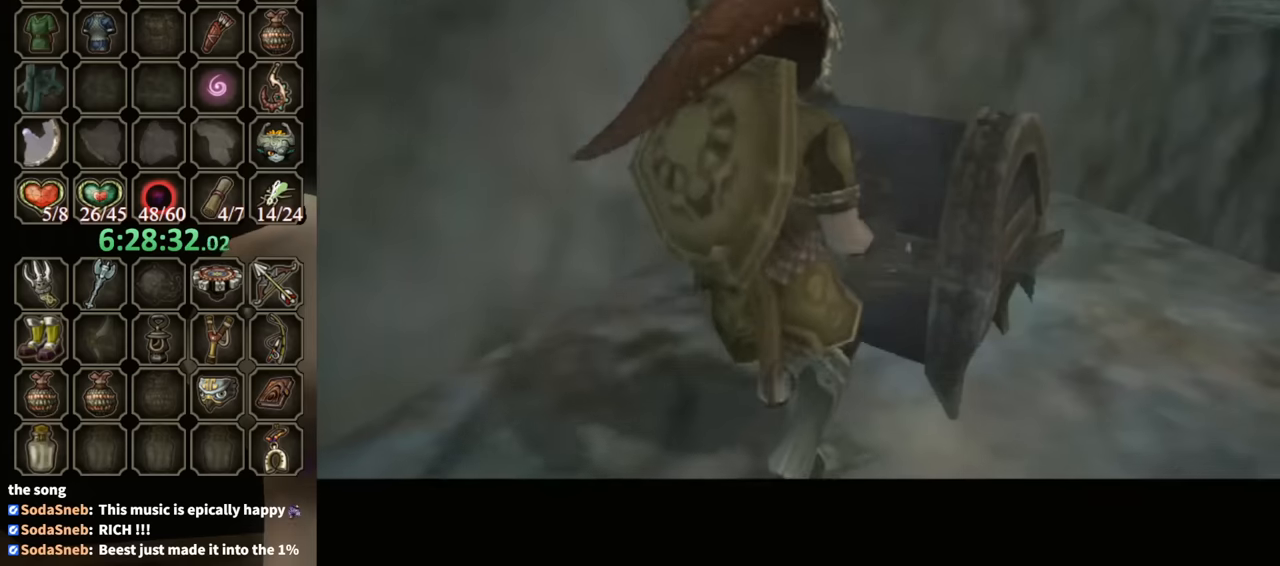
{"buttons": [], "left_stick": "center", "right_stick": "center", "events": []}
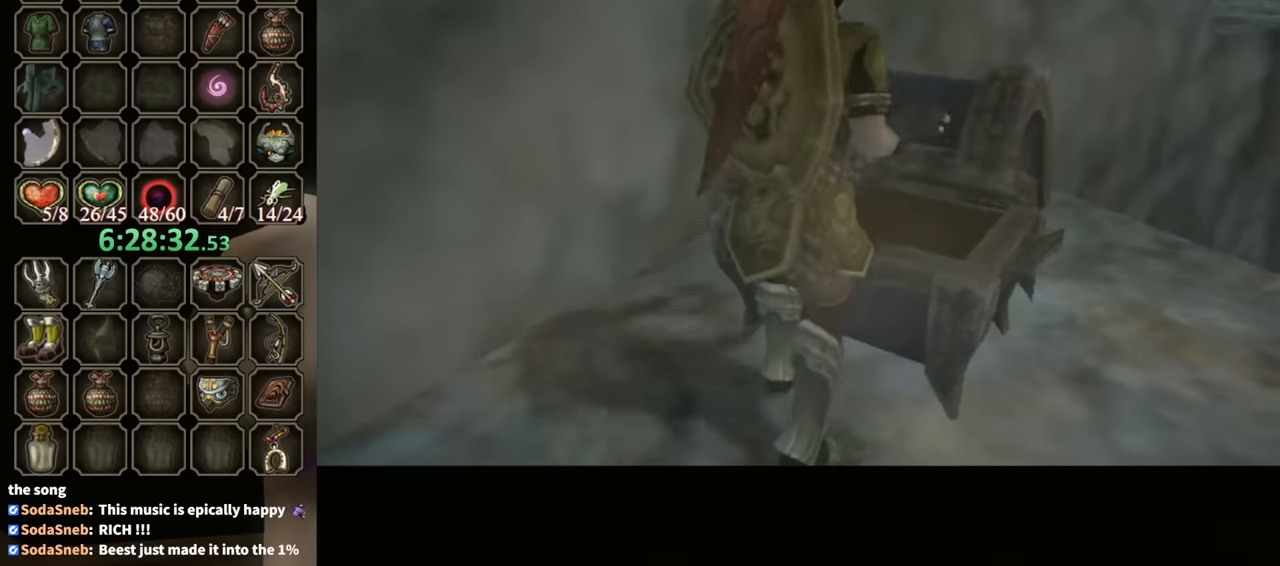
{"buttons": ["B"], "left_stick": "center", "right_stick": "center", "events": [[66, "B", "down"]]}
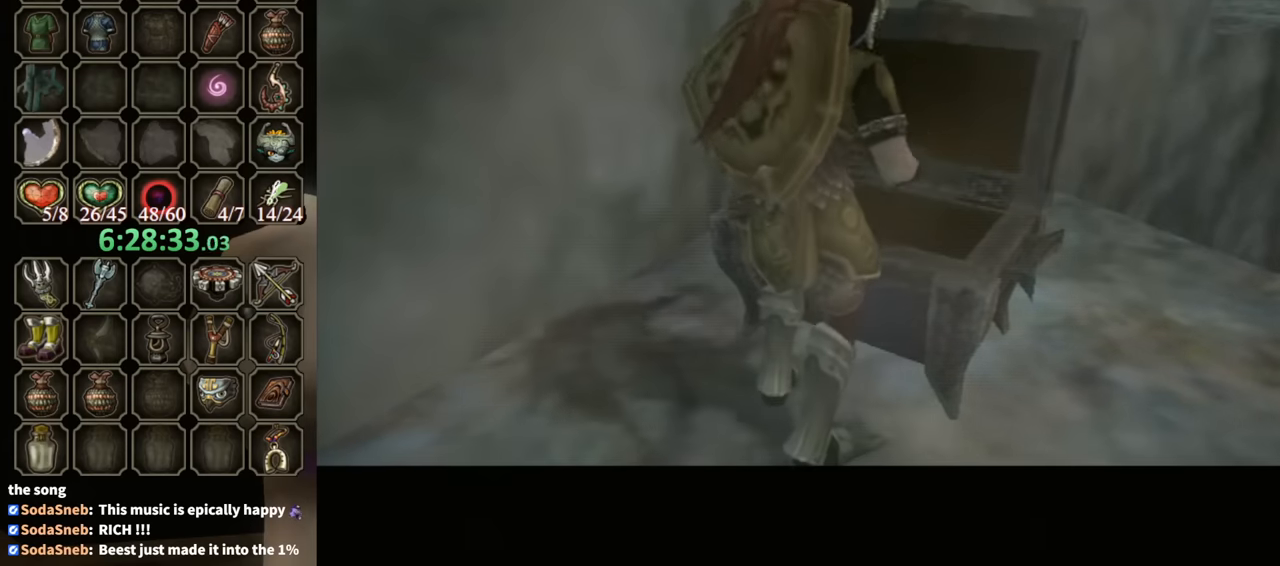
{"buttons": ["B"], "left_stick": "center", "right_stick": "center", "events": []}
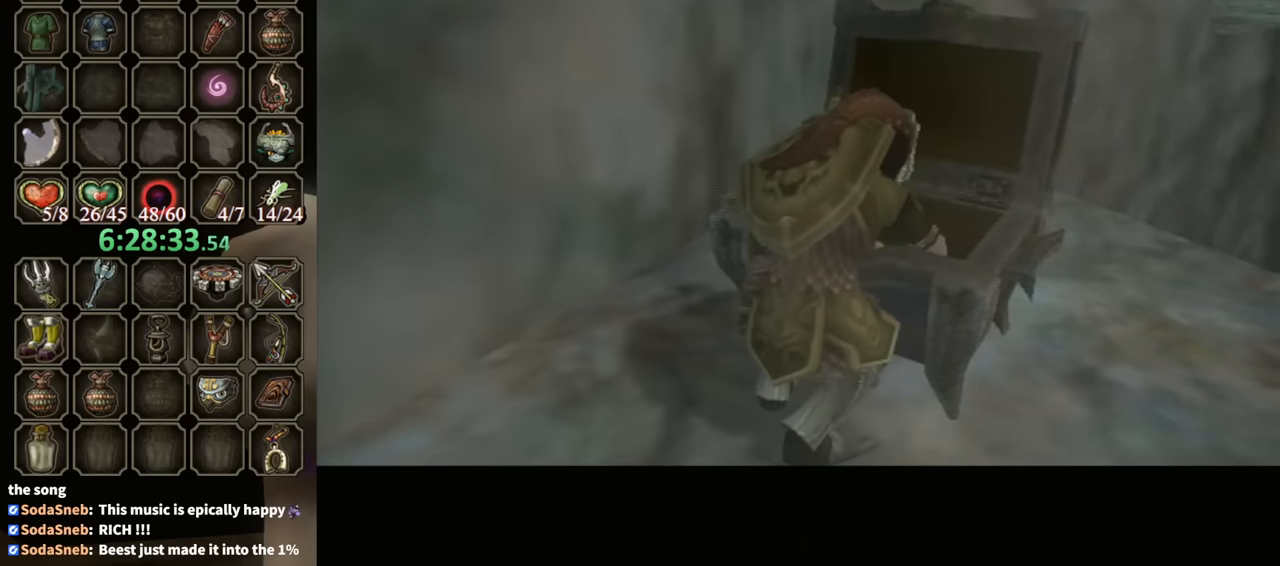
{"buttons": ["B"], "left_stick": "center", "right_stick": "center", "events": []}
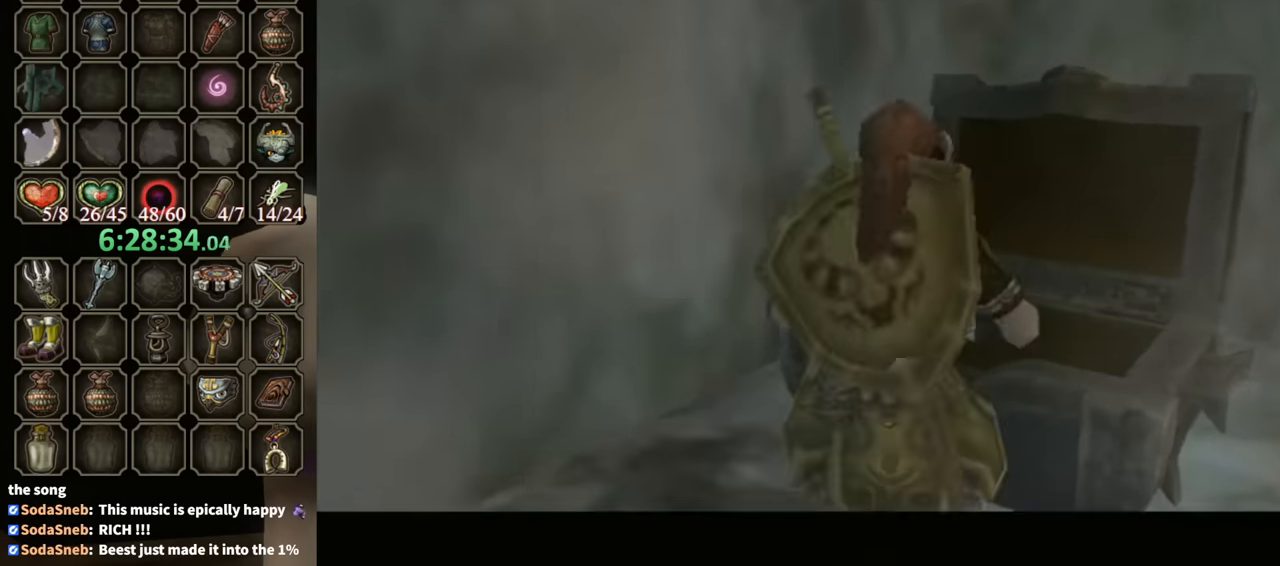
{"buttons": ["B"], "left_stick": "center", "right_stick": "center", "events": []}
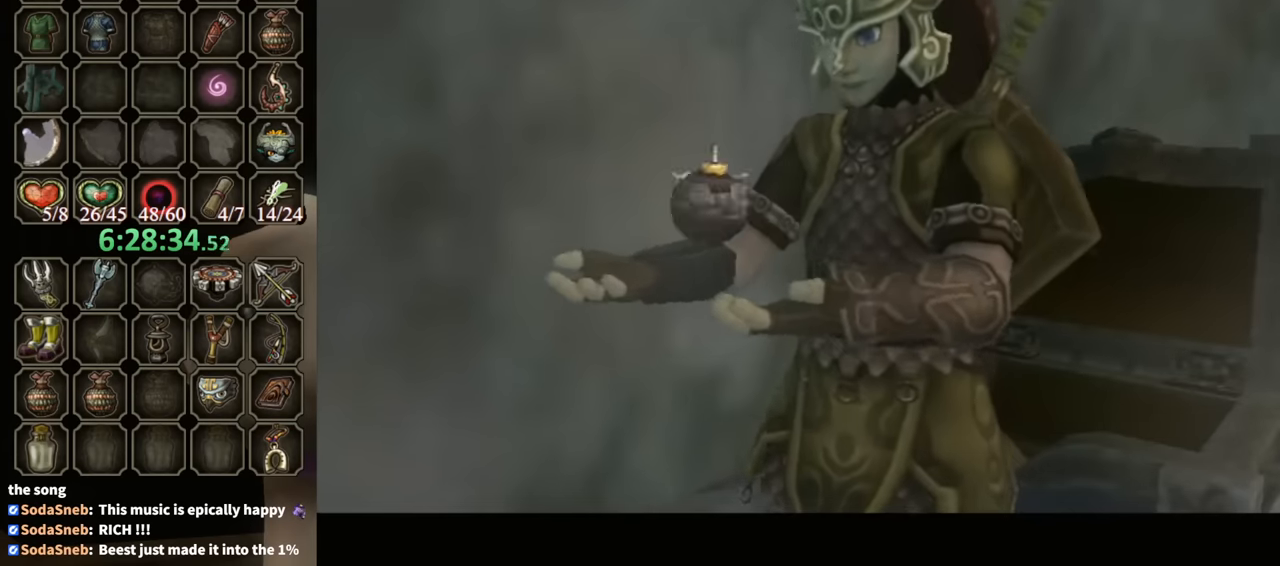
{"buttons": ["B"], "left_stick": "center", "right_stick": "center", "events": []}
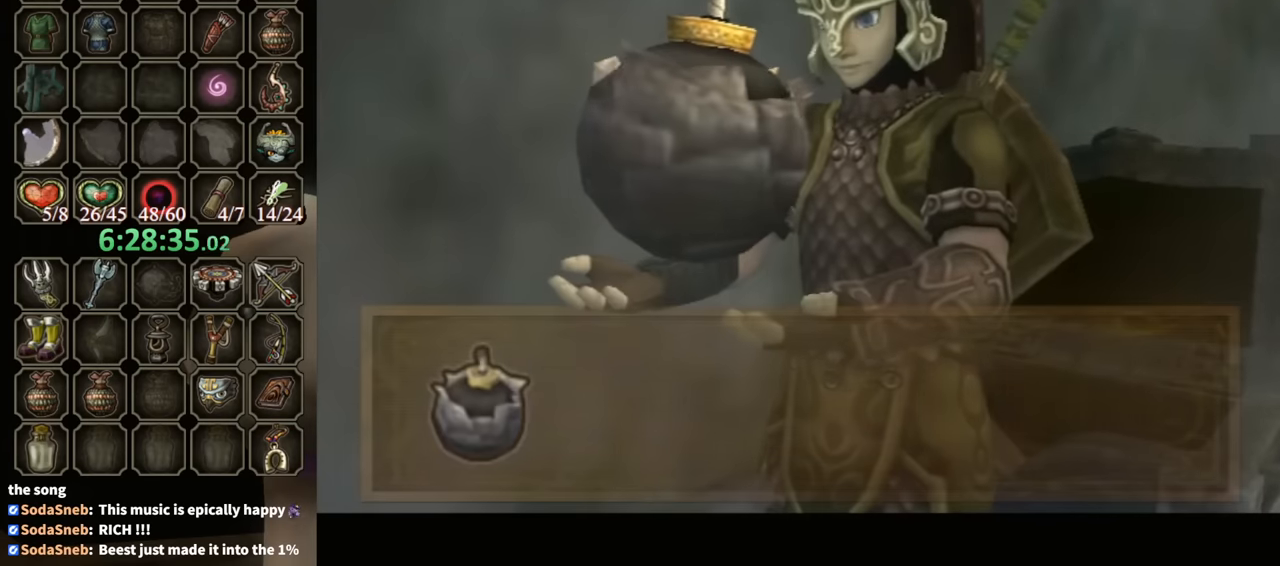
{"buttons": ["B"], "left_stick": "down", "right_stick": "center", "events": [[466, "B", "up"], [500, "B", "down"], [500, "left_stick", "down"]]}
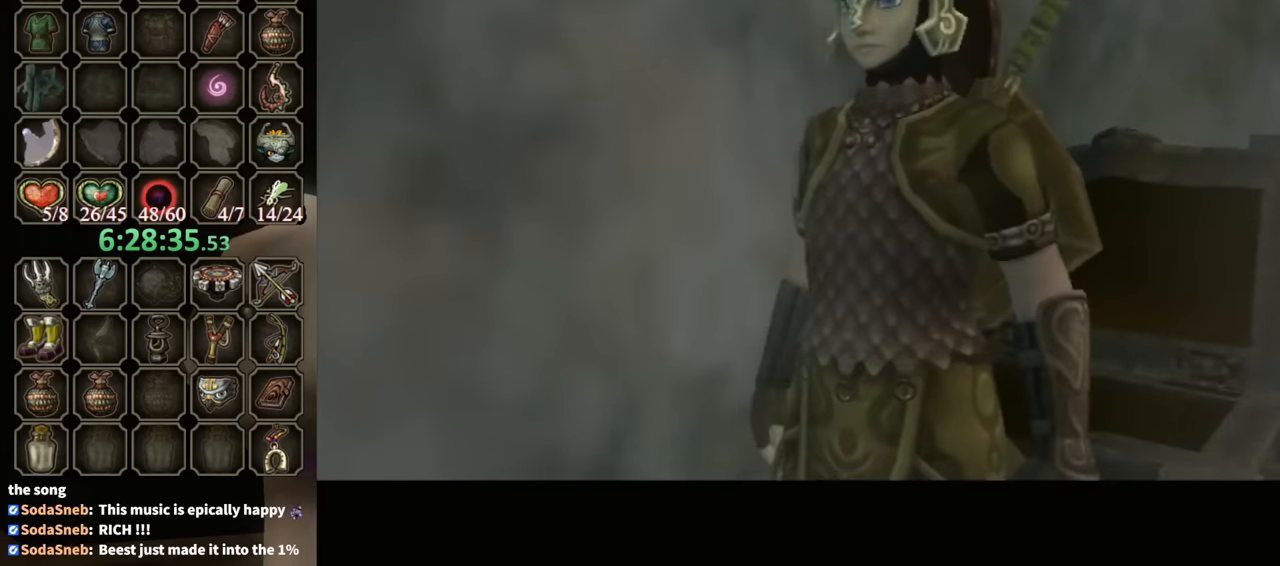
{"buttons": [], "left_stick": "up-right", "right_stick": "left", "events": [[33, "B", "up"], [33, "left_stick", "down-right"], [33, "right_stick", "left"], [433, "left_stick", "up-right"]]}
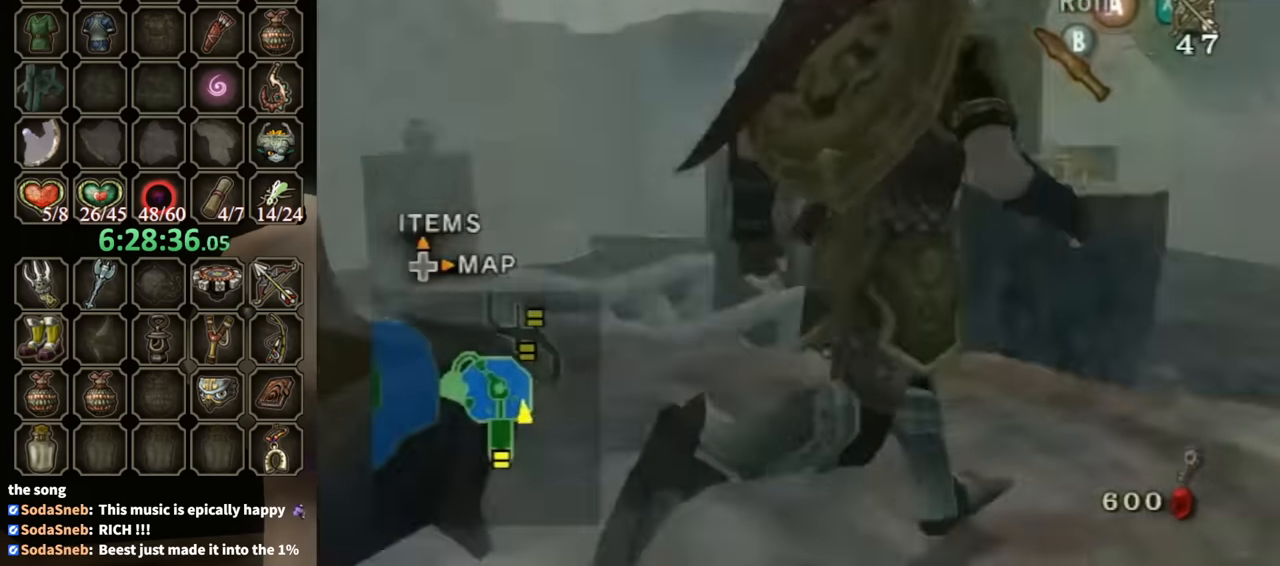
{"buttons": [], "left_stick": "center", "right_stick": "center", "events": [[33, "left_stick", "center"], [133, "right_stick", "center"], [200, "DPAD_UP", "down"], [300, "DPAD_UP", "up"]]}
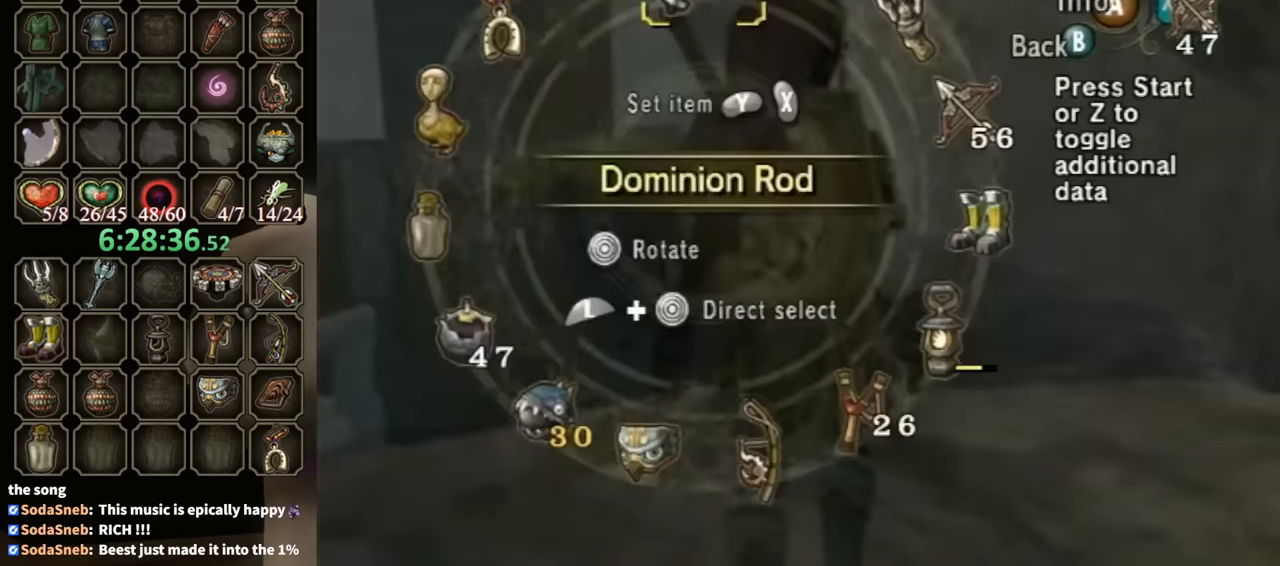
{"buttons": [], "left_stick": "center", "right_stick": "center", "events": [[66, "B", "down"], [200, "B", "up"], [400, "B", "down"], [500, "B", "up"]]}
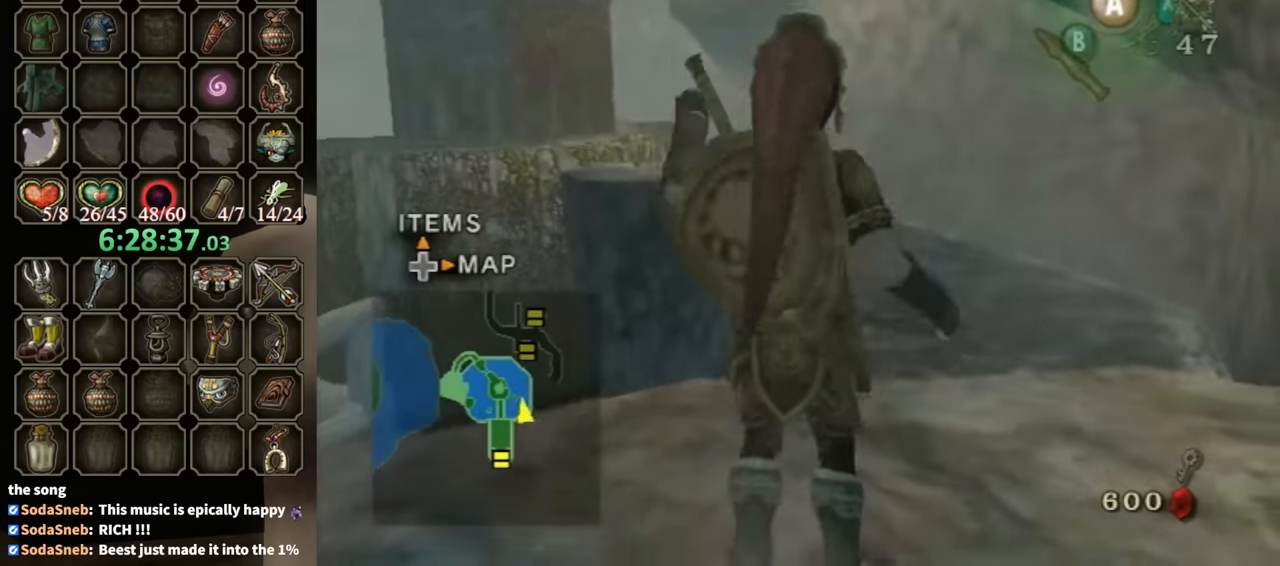
{"buttons": [], "left_stick": "up-left", "right_stick": "center", "events": [[67, "left_stick", "up-left"], [400, "left_stick", "center"], [500, "left_stick", "up-left"]]}
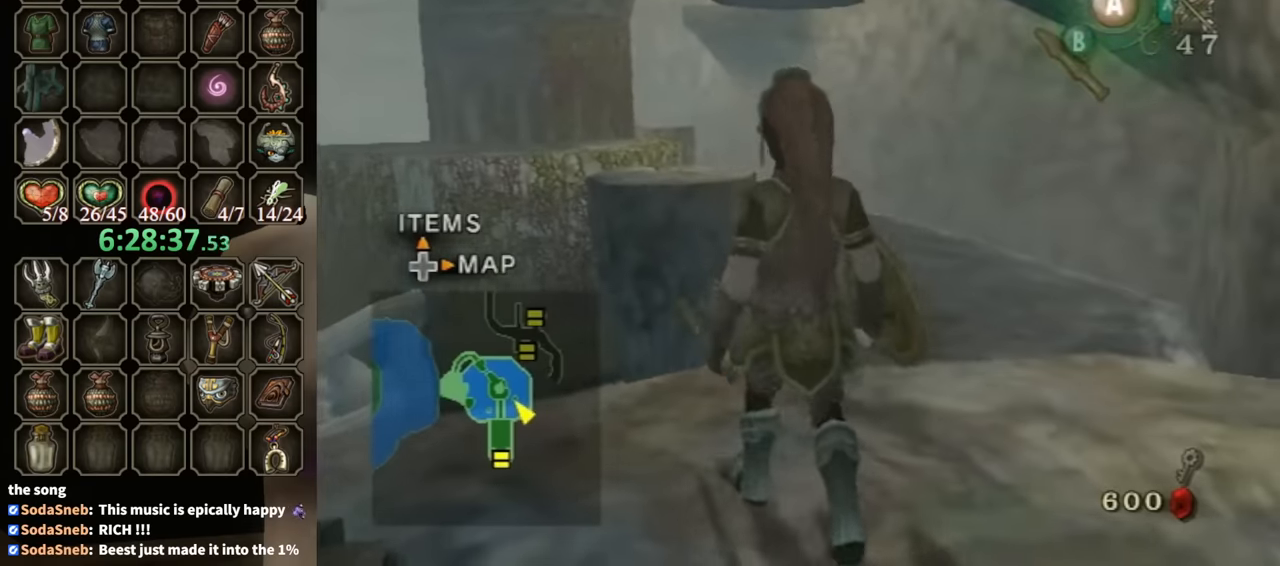
{"buttons": [], "left_stick": "center", "right_stick": "center", "events": [[334, "left_stick", "center"], [334, "right_stick", "up"], [434, "right_stick", "center"]]}
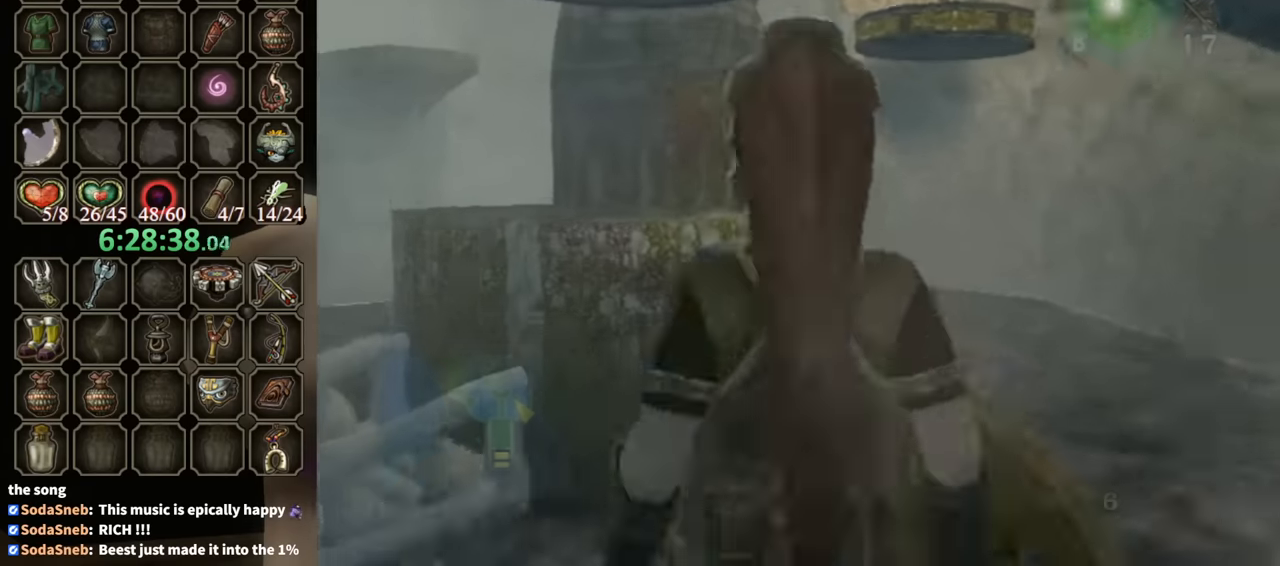
{"buttons": [], "left_stick": "center", "right_stick": "center", "events": [[200, "Y", "down"], [267, "Y", "up"]]}
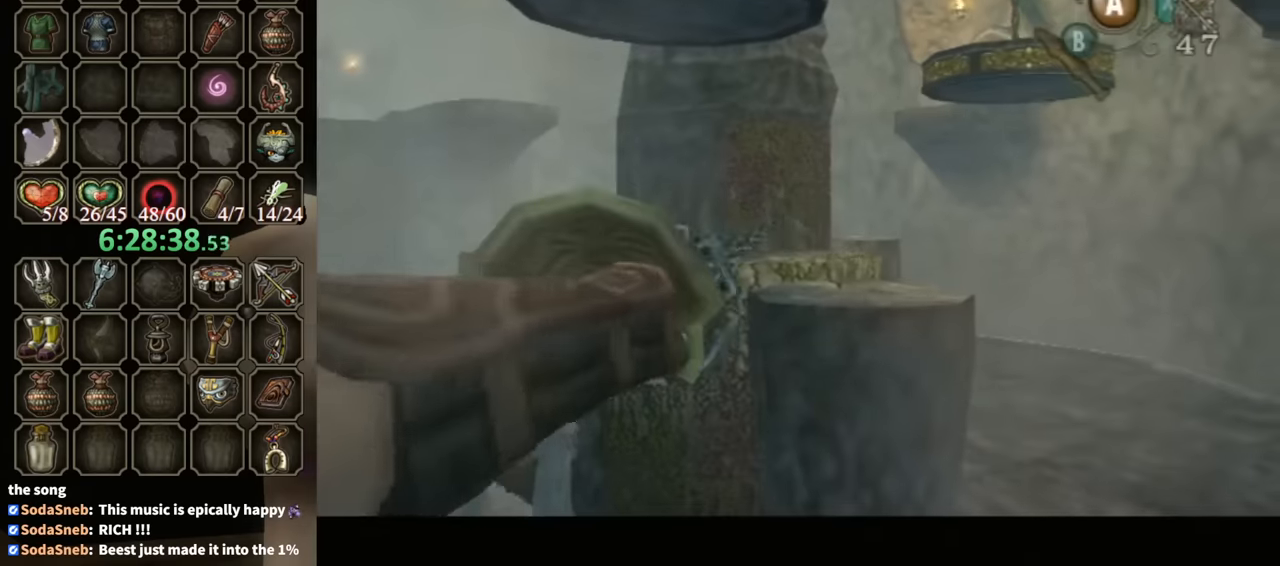
{"buttons": [], "left_stick": "center", "right_stick": "center", "events": []}
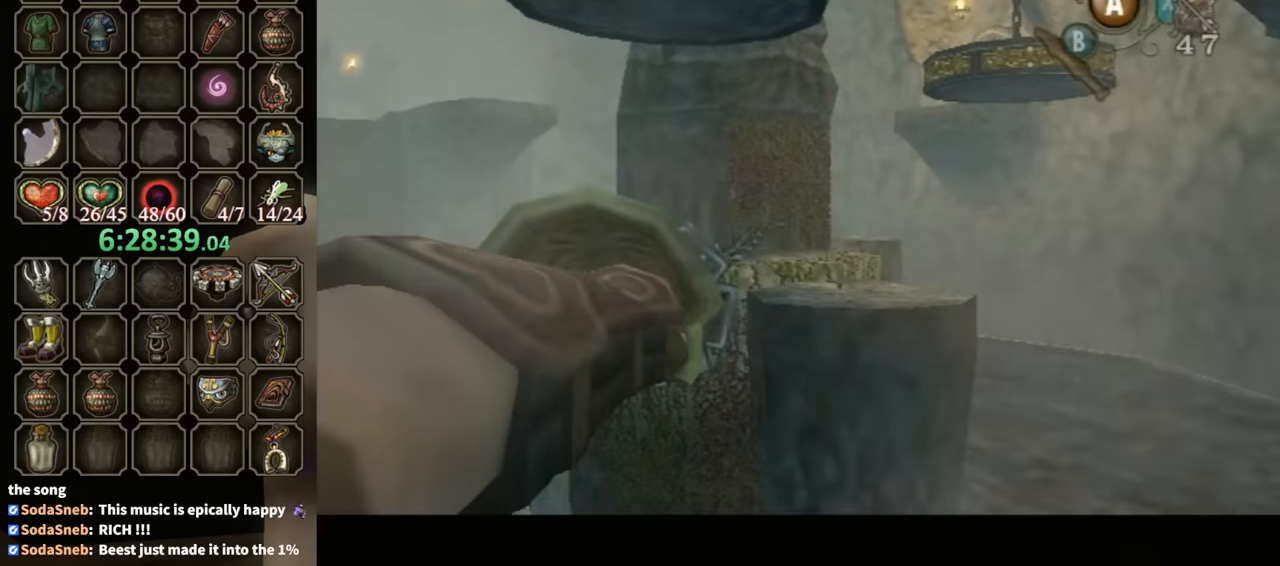
{"buttons": [], "left_stick": "center", "right_stick": "center", "events": []}
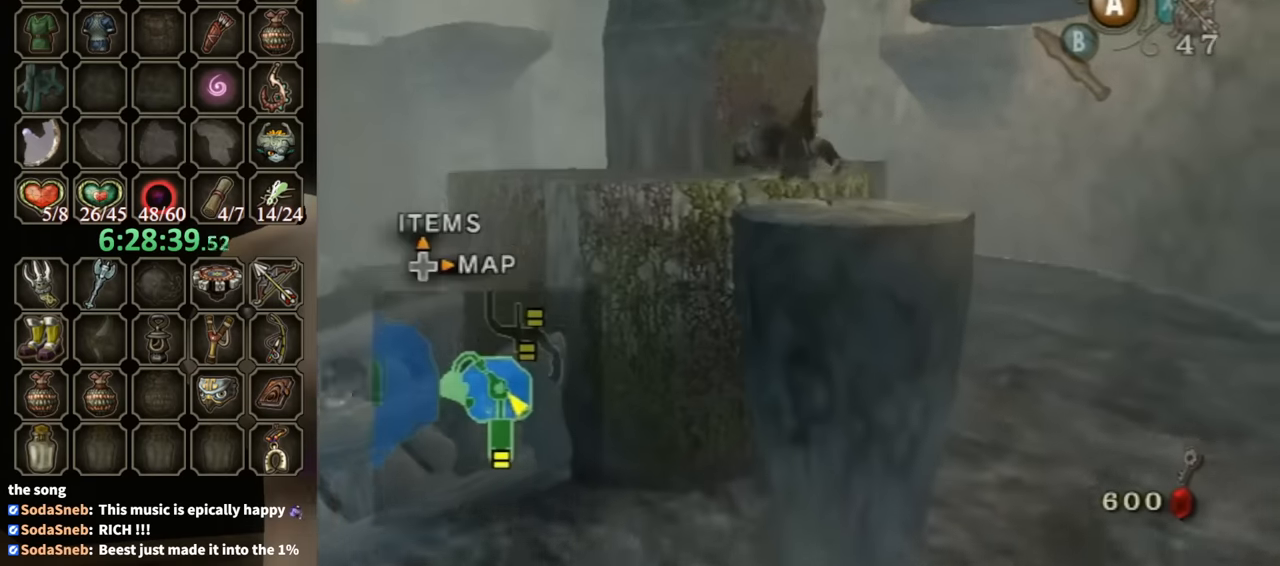
{"buttons": [], "left_stick": "center", "right_stick": "center", "events": []}